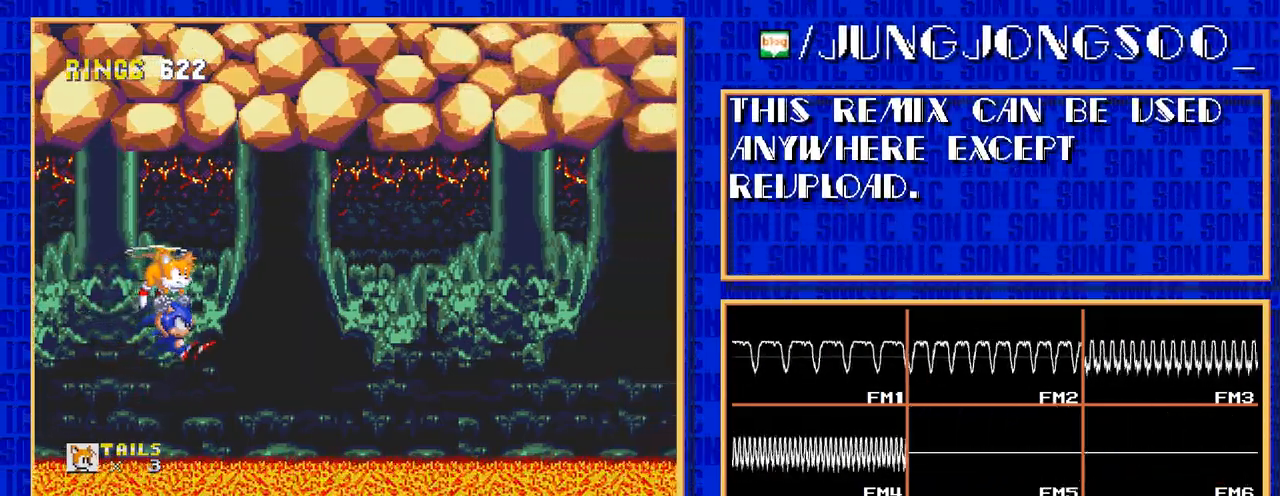
Gameplay with a controller; each line is a JSON object with the inputs held at the frame after it. Not read: L3 R3.
{"buttons": ["DPAD_RIGHT"]}
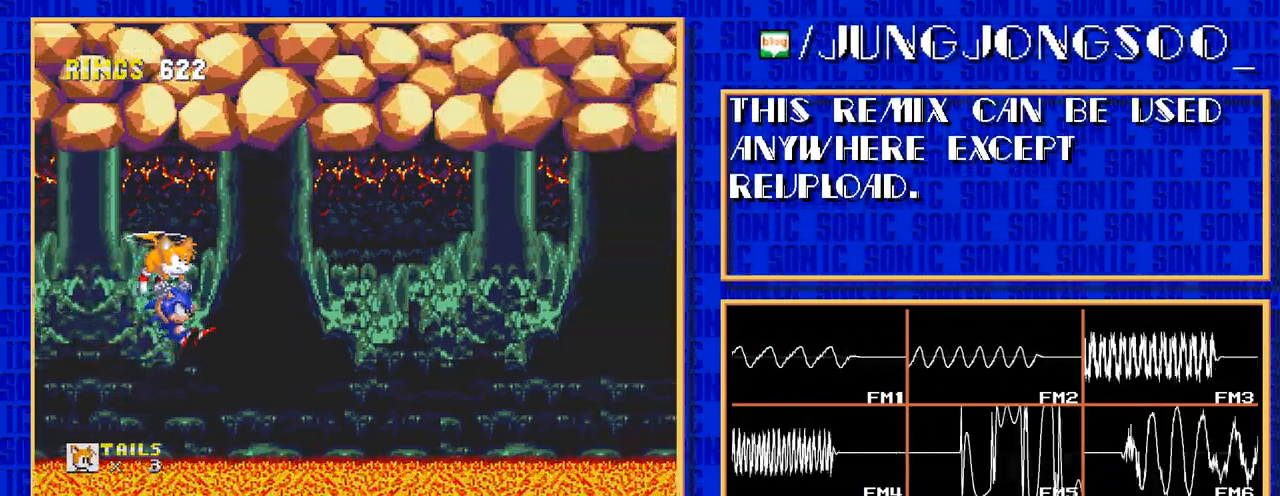
{"buttons": ["C", "DPAD_RIGHT"]}
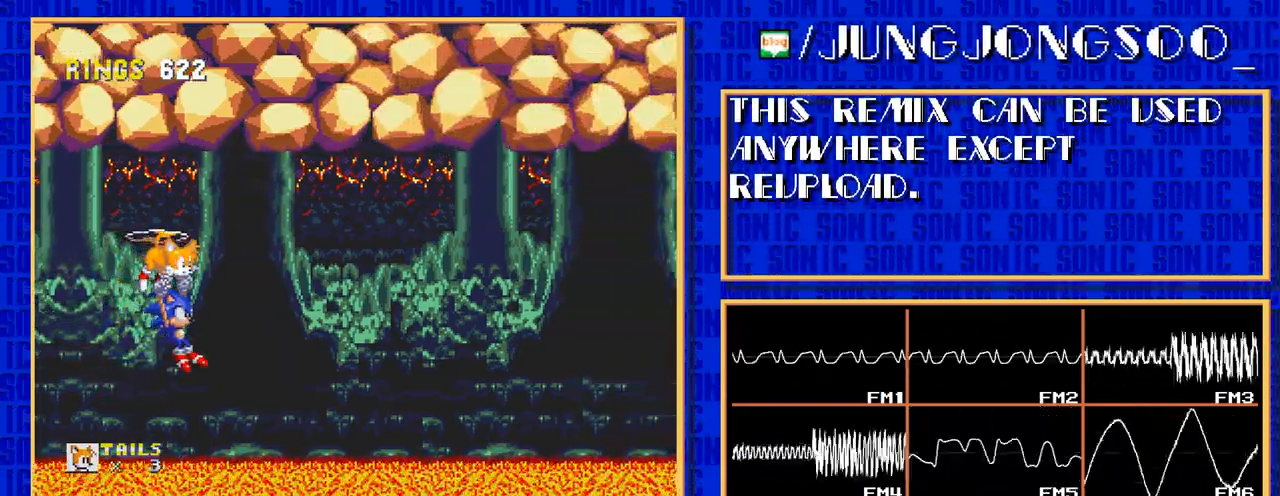
{"buttons": ["DPAD_RIGHT"]}
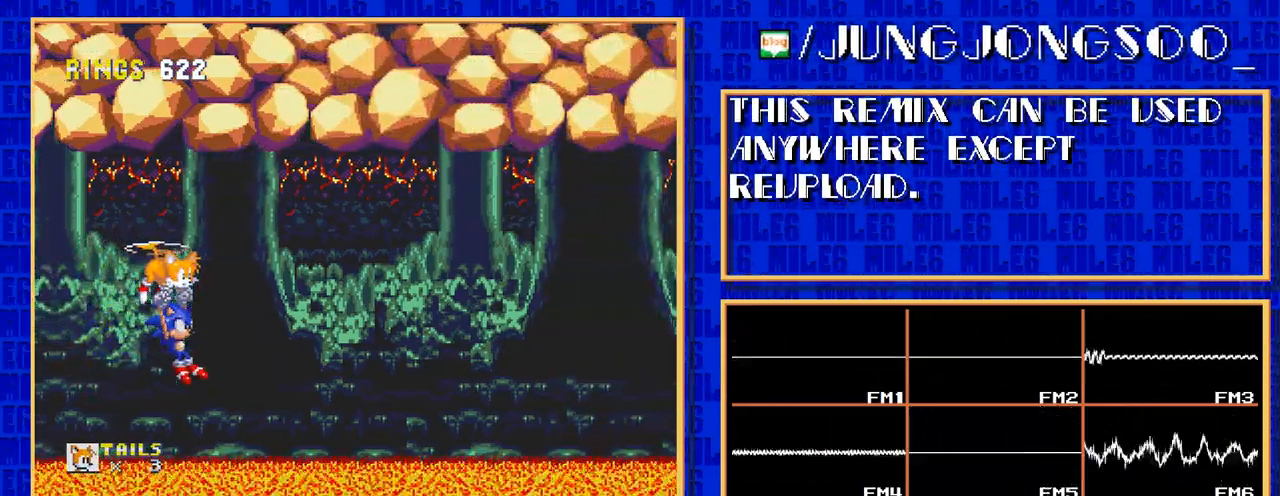
{"buttons": ["C", "DPAD_RIGHT"]}
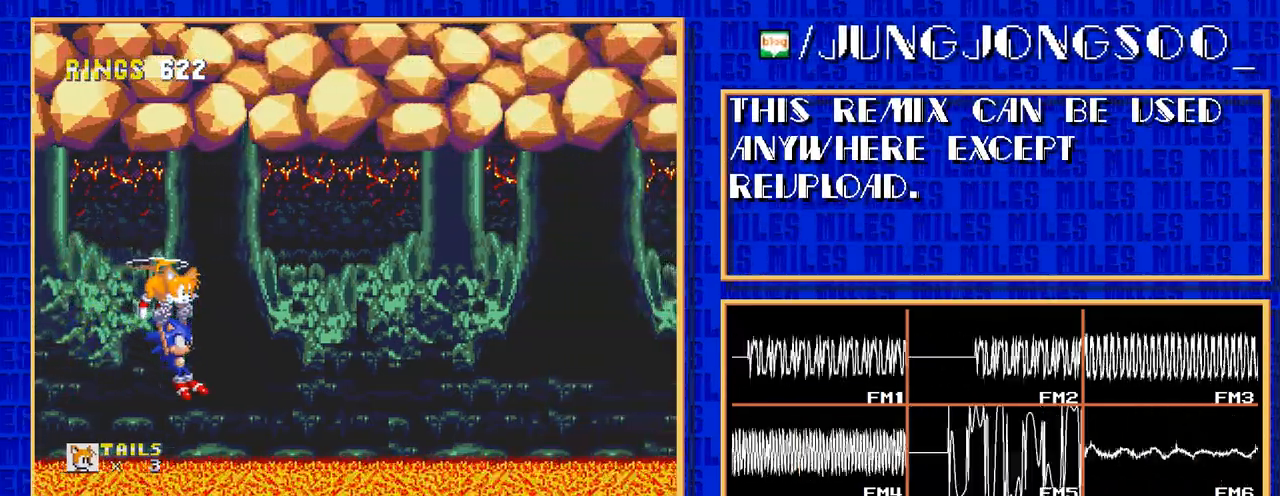
{"buttons": ["DPAD_RIGHT"]}
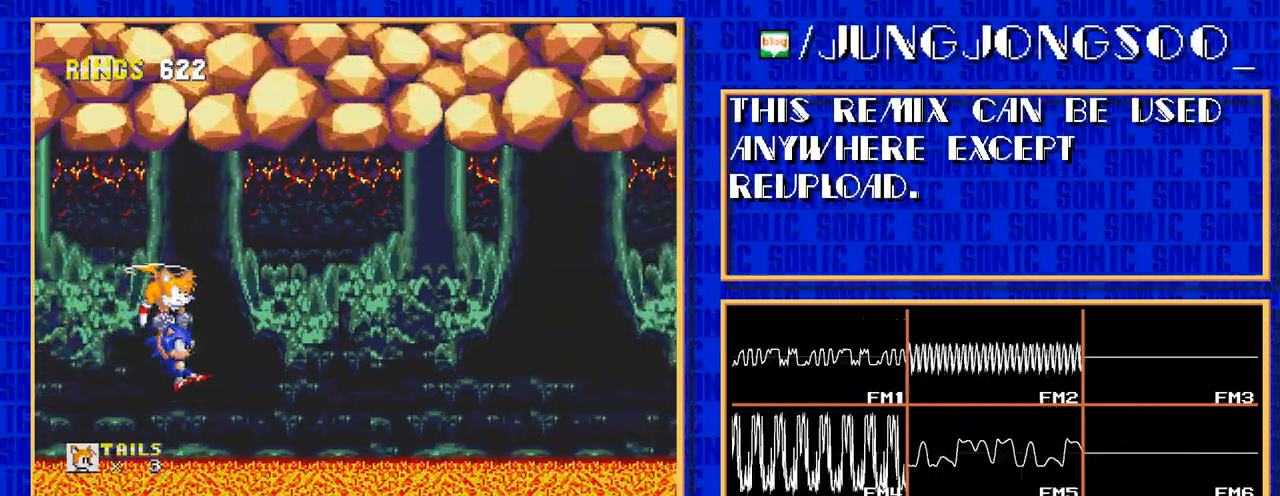
{"buttons": ["C", "DPAD_RIGHT"]}
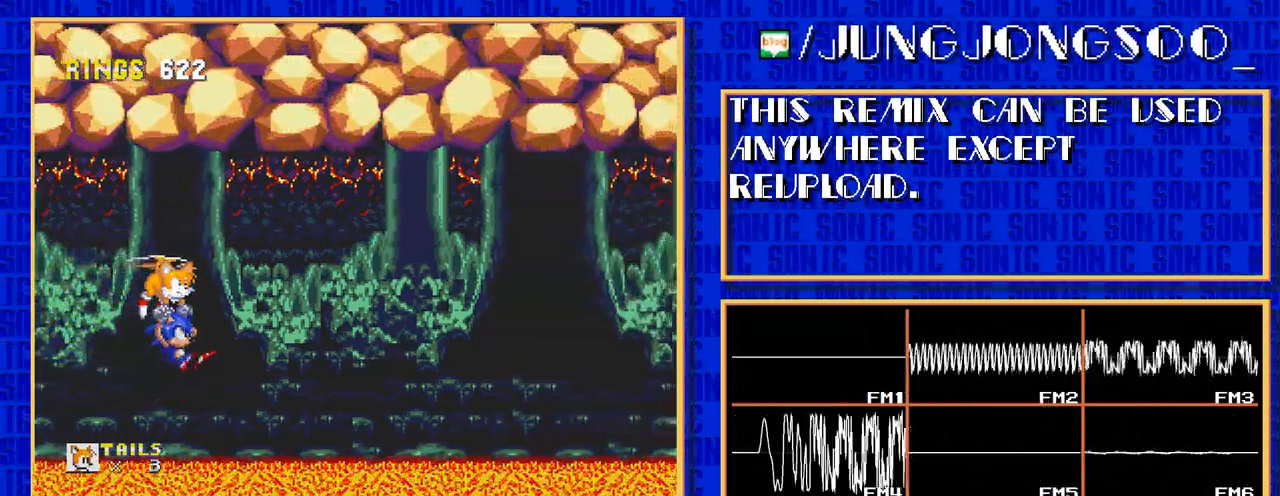
{"buttons": ["DPAD_RIGHT"]}
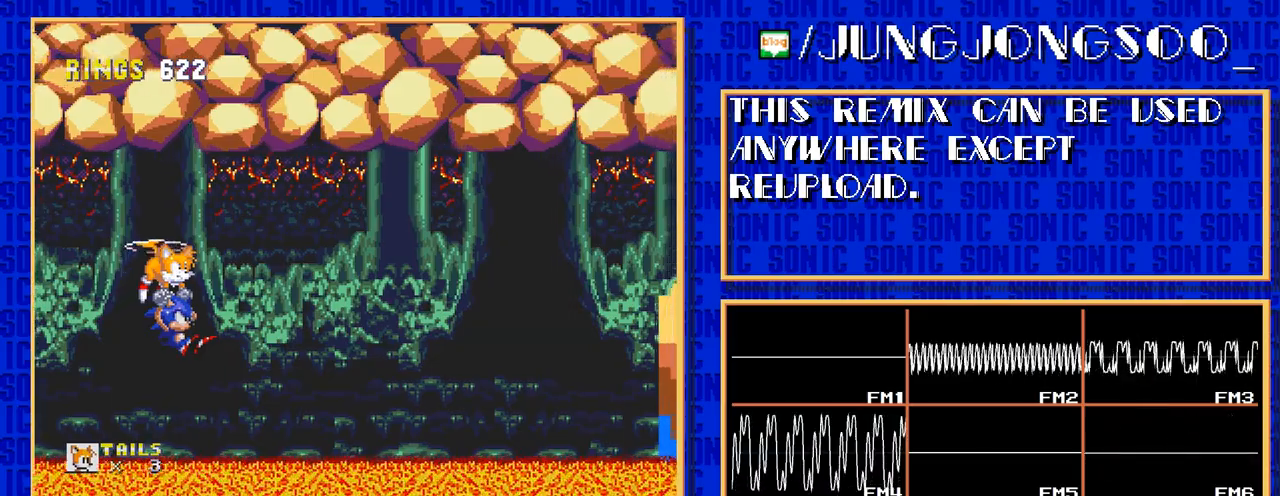
{"buttons": ["C", "DPAD_RIGHT"]}
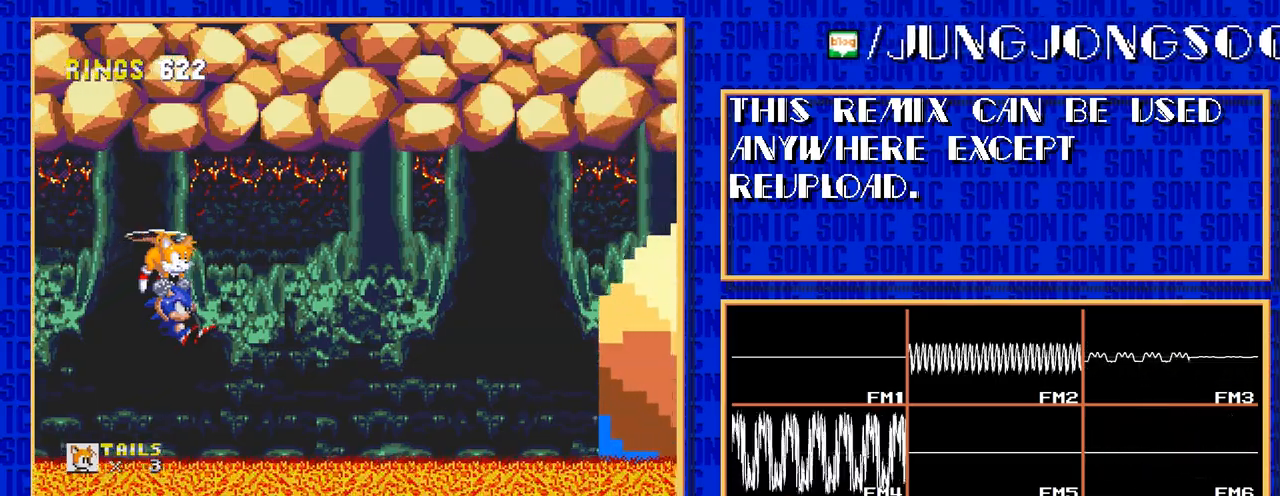
{"buttons": ["DPAD_RIGHT"]}
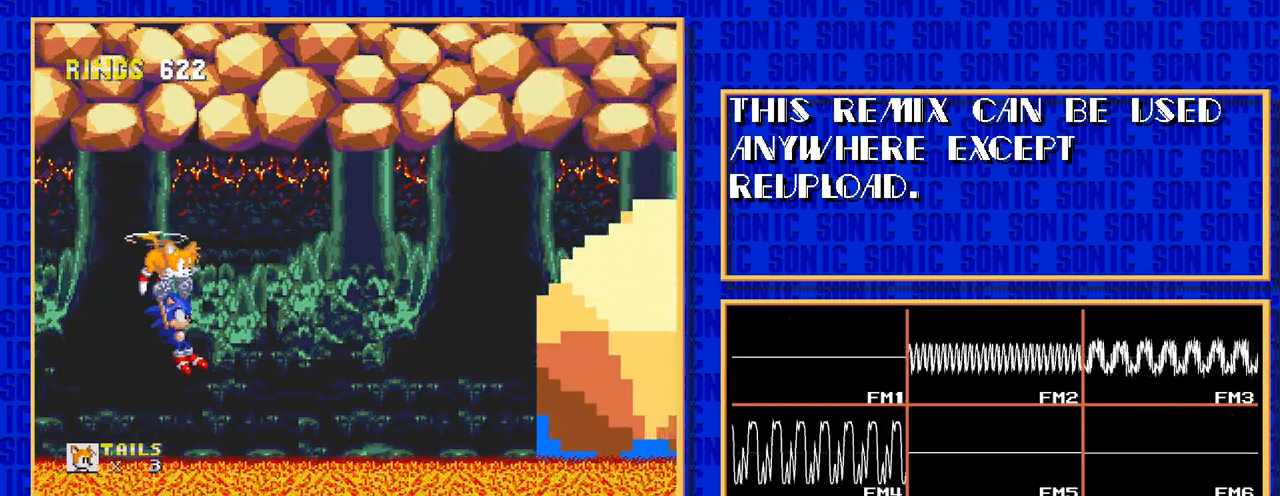
{"buttons": ["C"]}
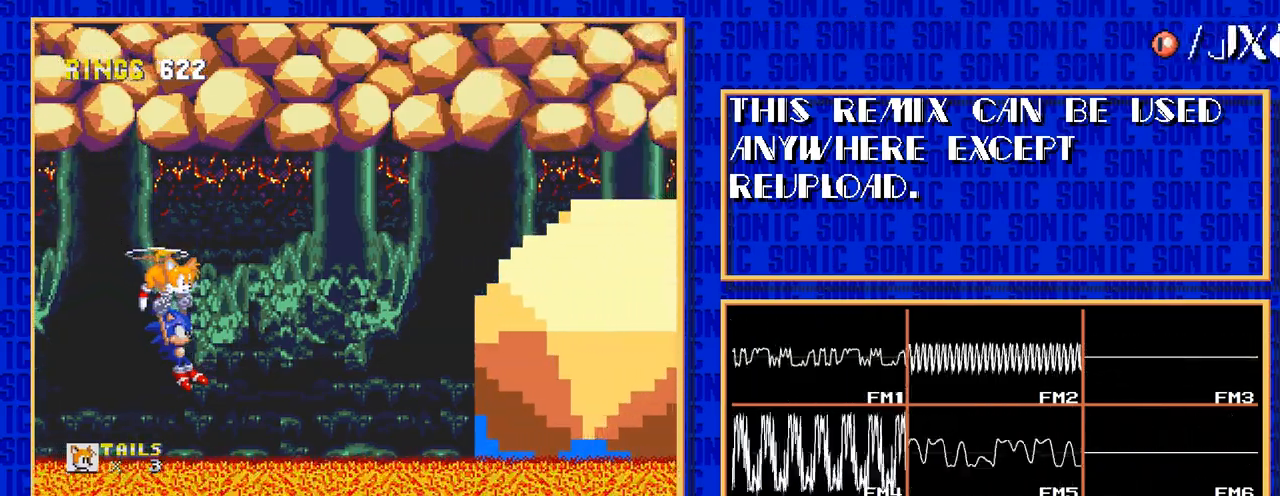
{"buttons": []}
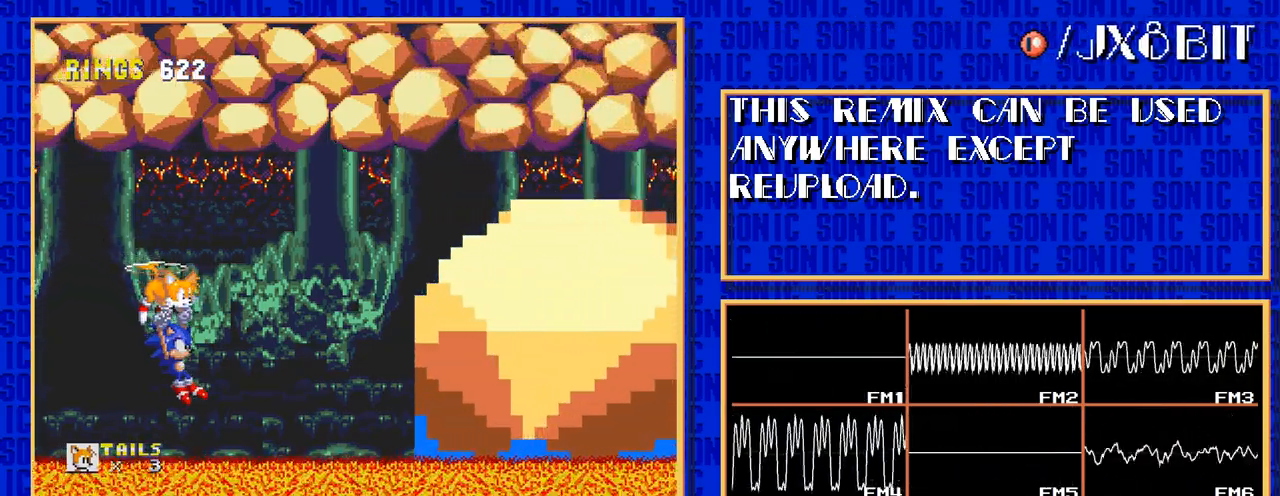
{"buttons": ["C"]}
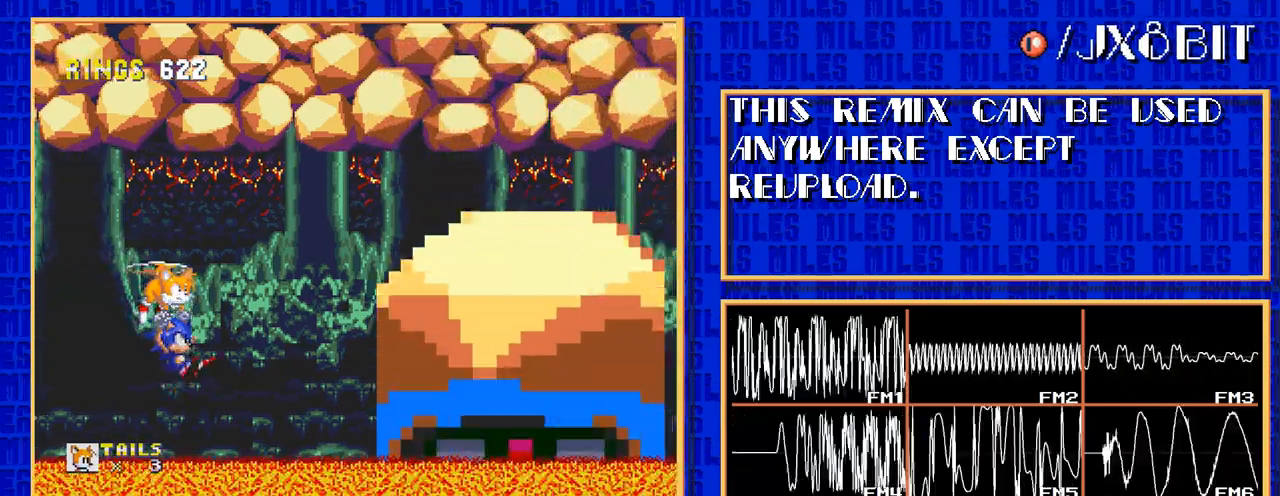
{"buttons": []}
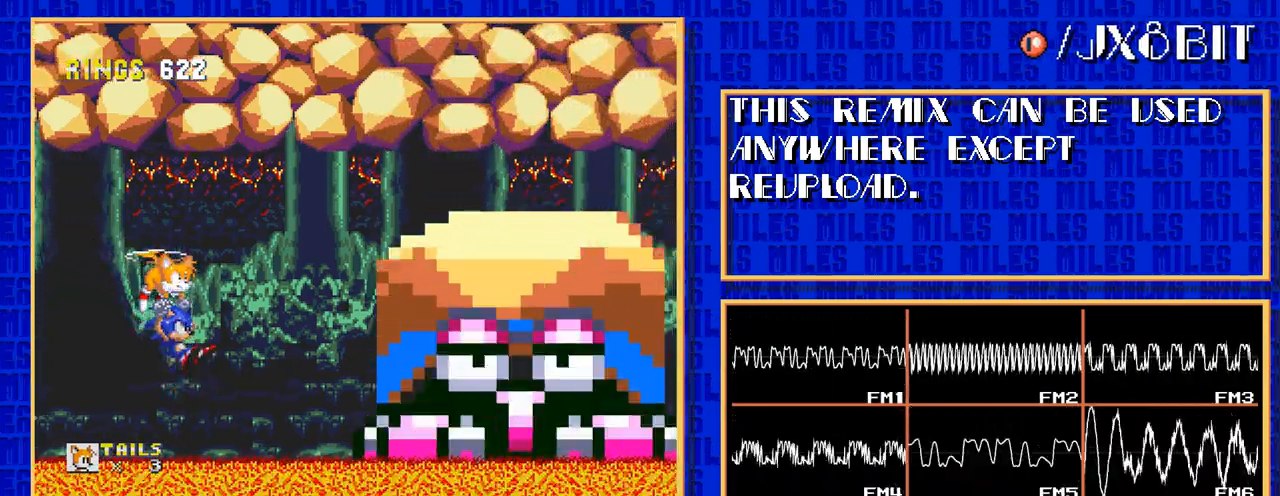
{"buttons": ["C"]}
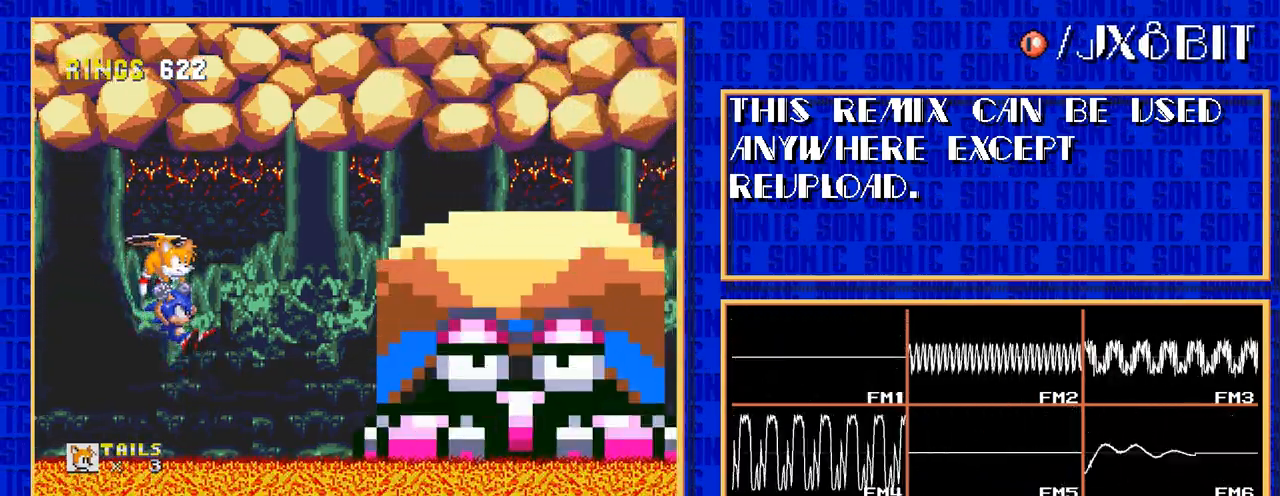
{"buttons": []}
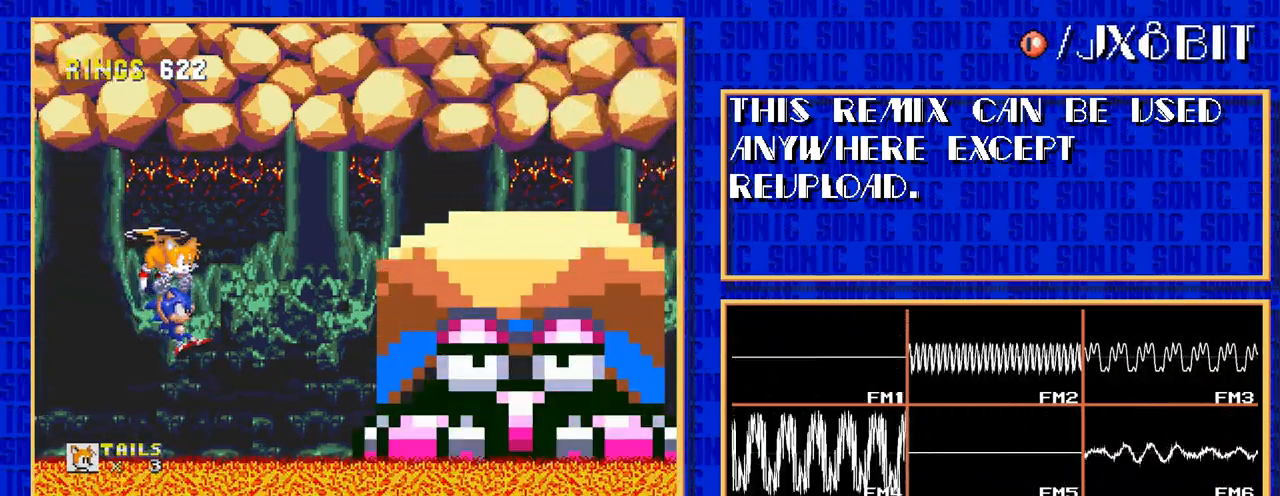
{"buttons": ["C"]}
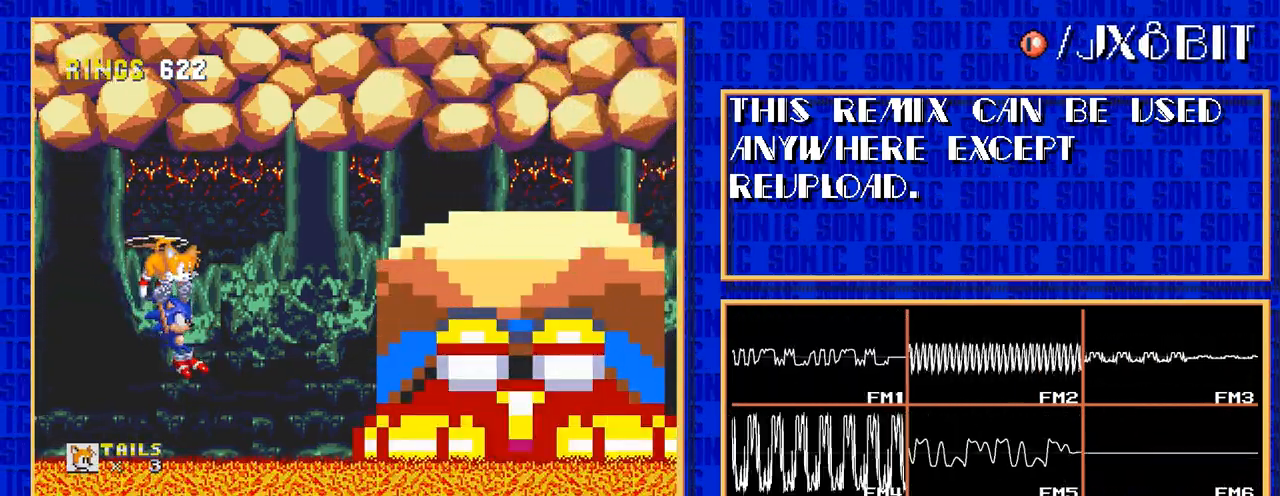
{"buttons": []}
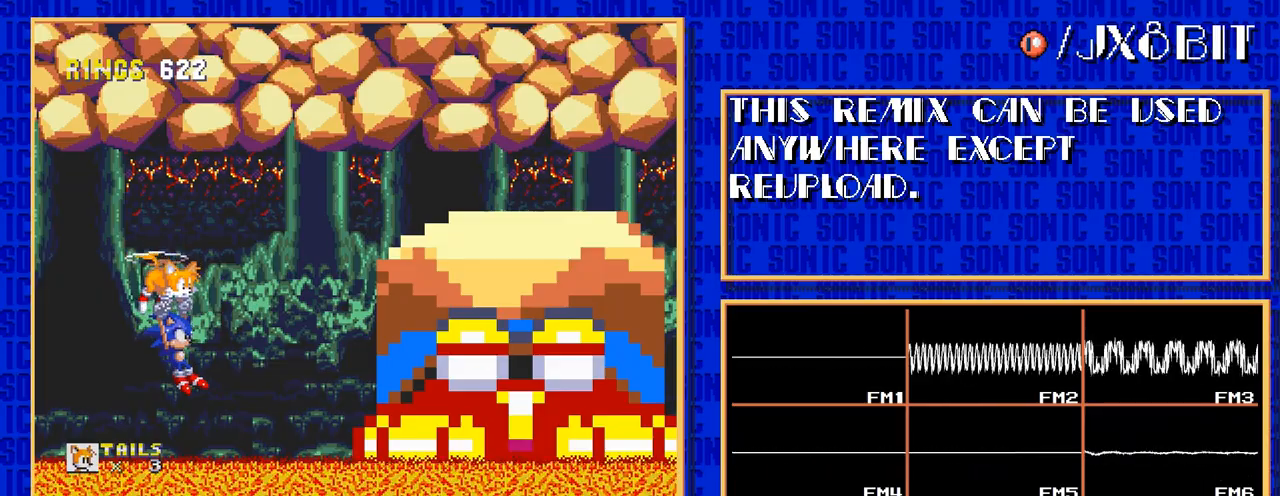
{"buttons": ["C"]}
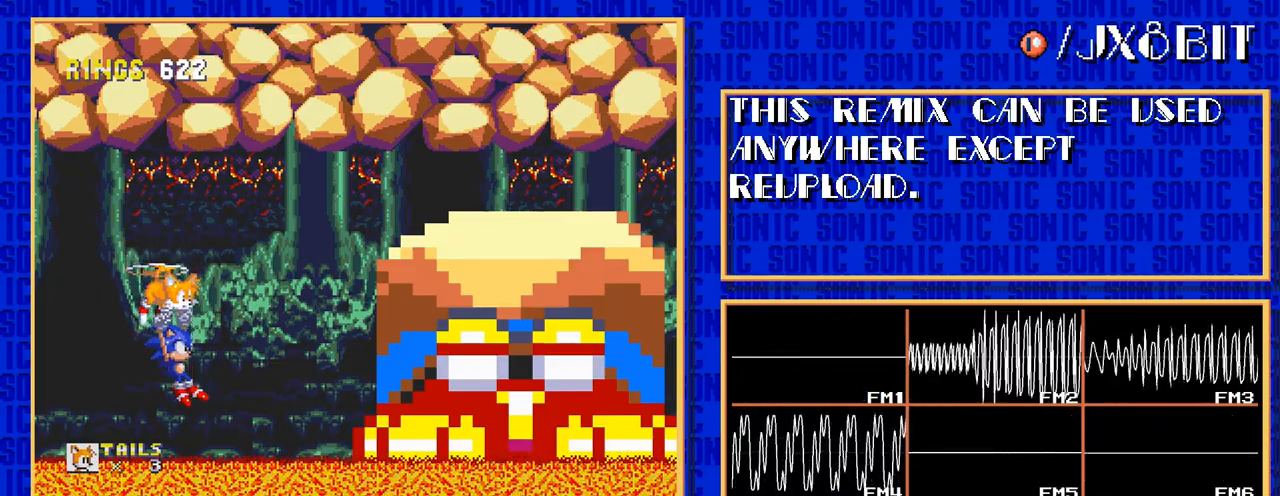
{"buttons": []}
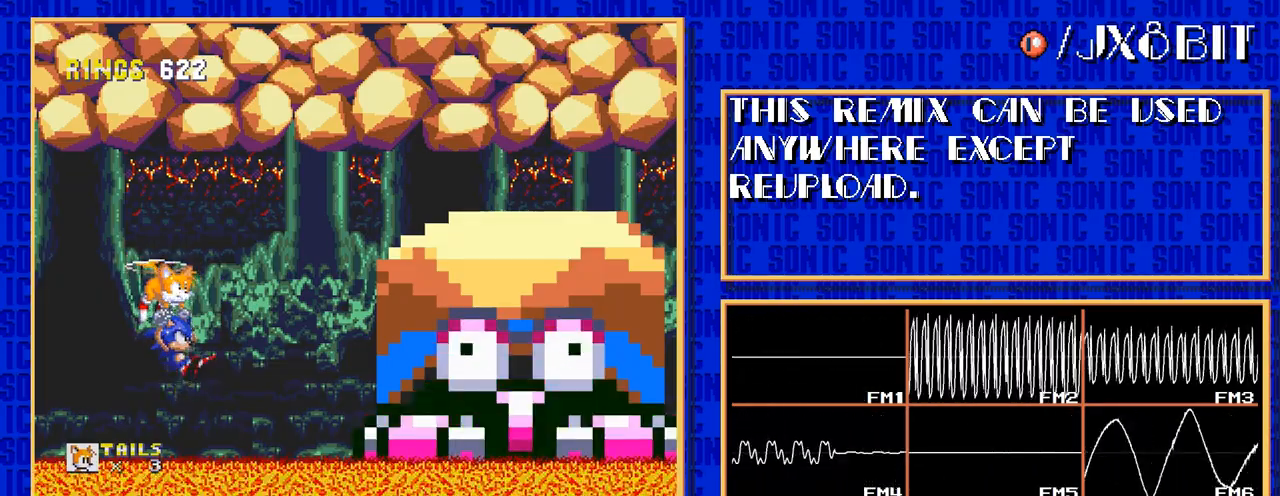
{"buttons": ["C", "DPAD_RIGHT"]}
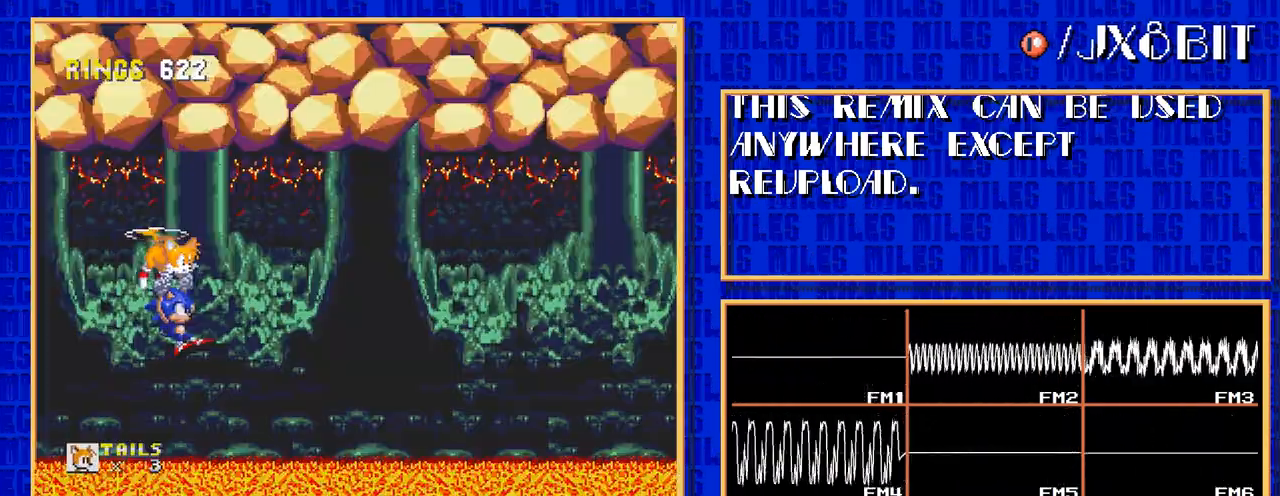
{"buttons": ["DPAD_RIGHT"]}
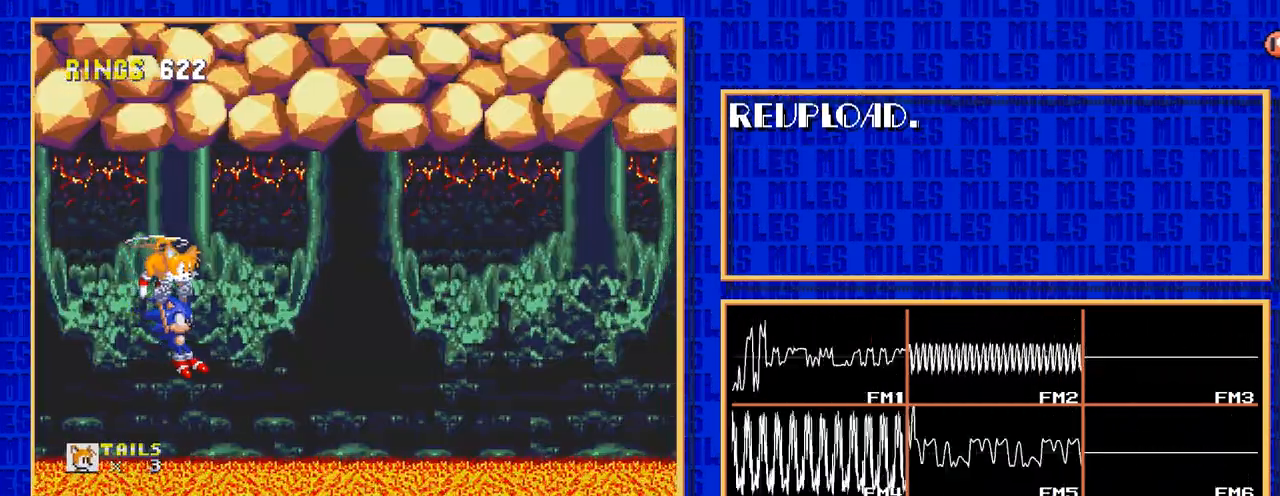
{"buttons": ["C", "DPAD_RIGHT"]}
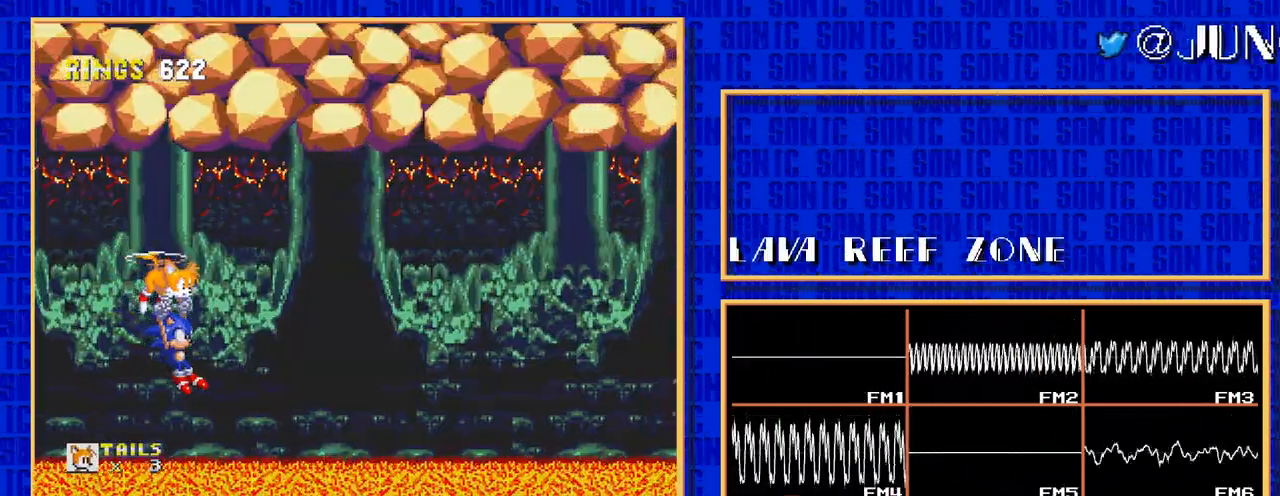
{"buttons": ["DPAD_RIGHT"]}
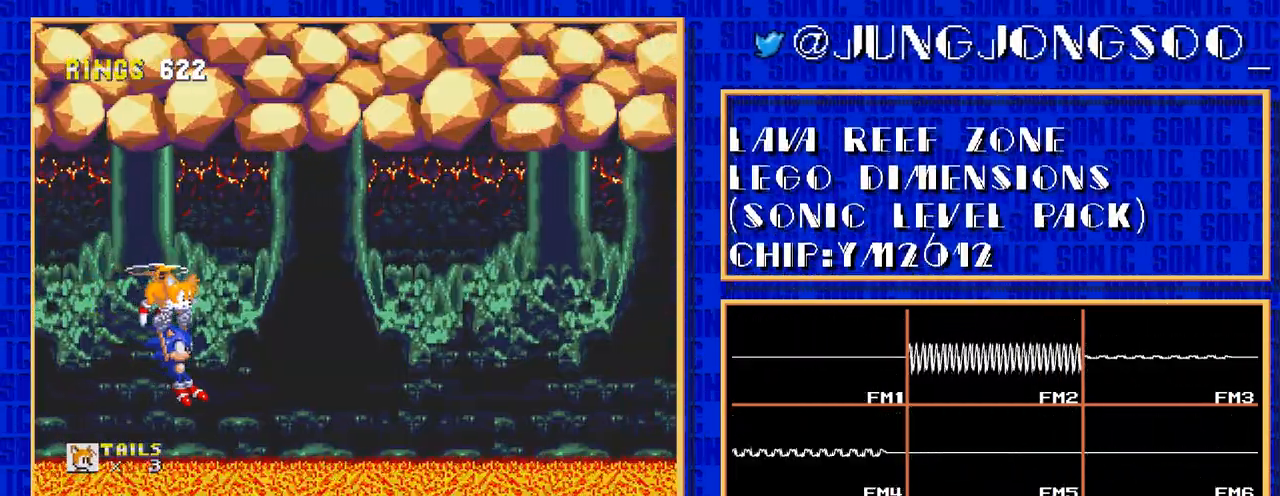
{"buttons": ["C", "DPAD_RIGHT"]}
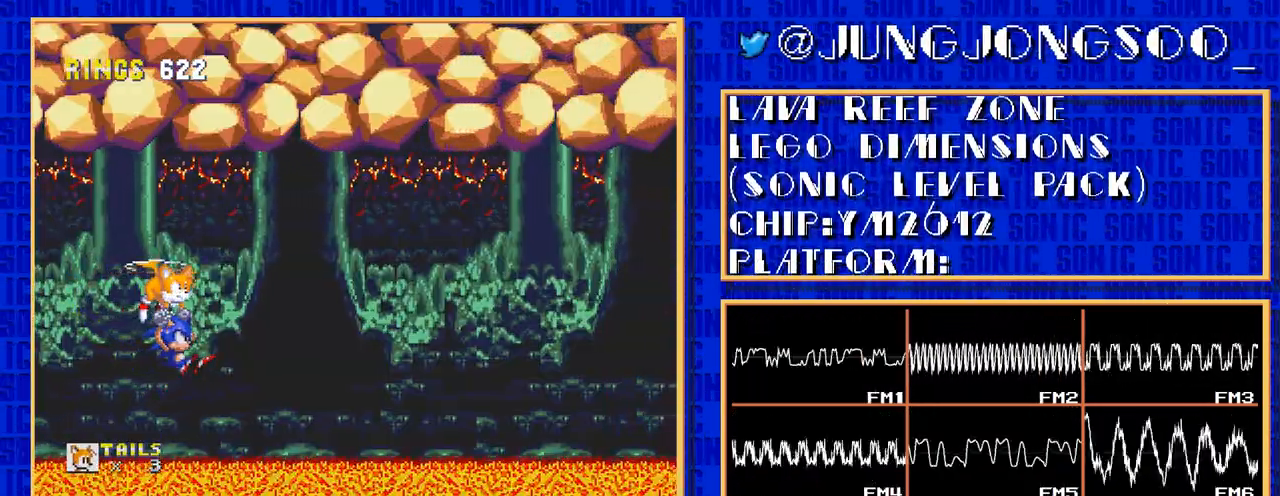
{"buttons": ["DPAD_RIGHT"]}
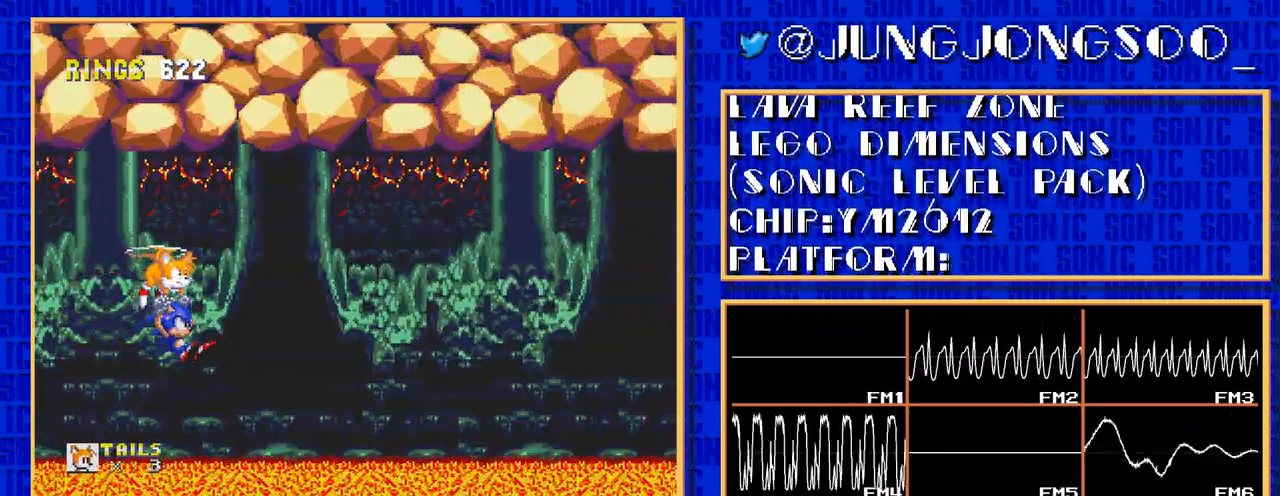
{"buttons": ["C", "DPAD_RIGHT"]}
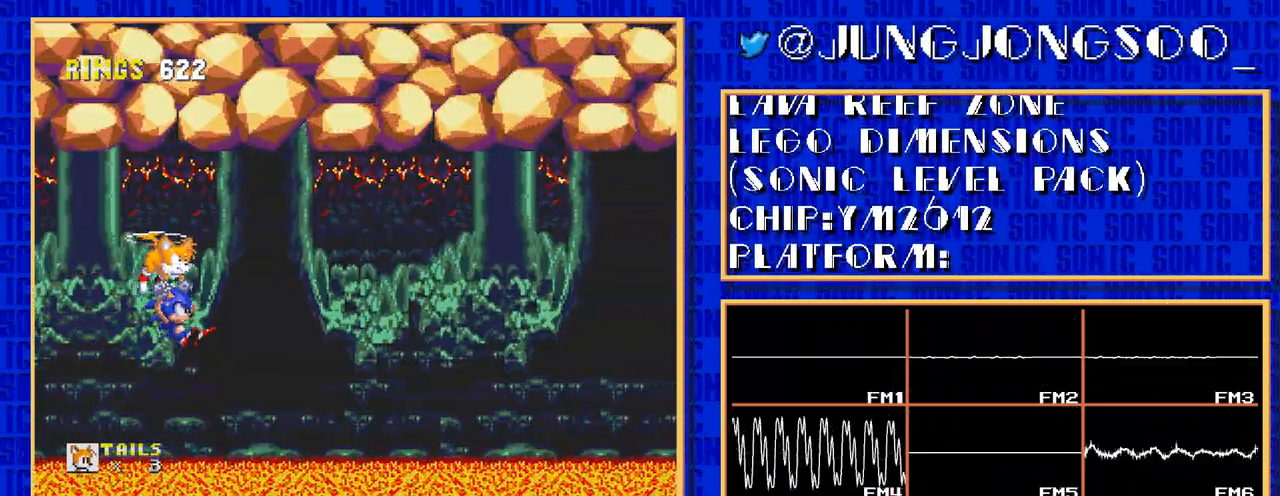
{"buttons": ["DPAD_RIGHT"]}
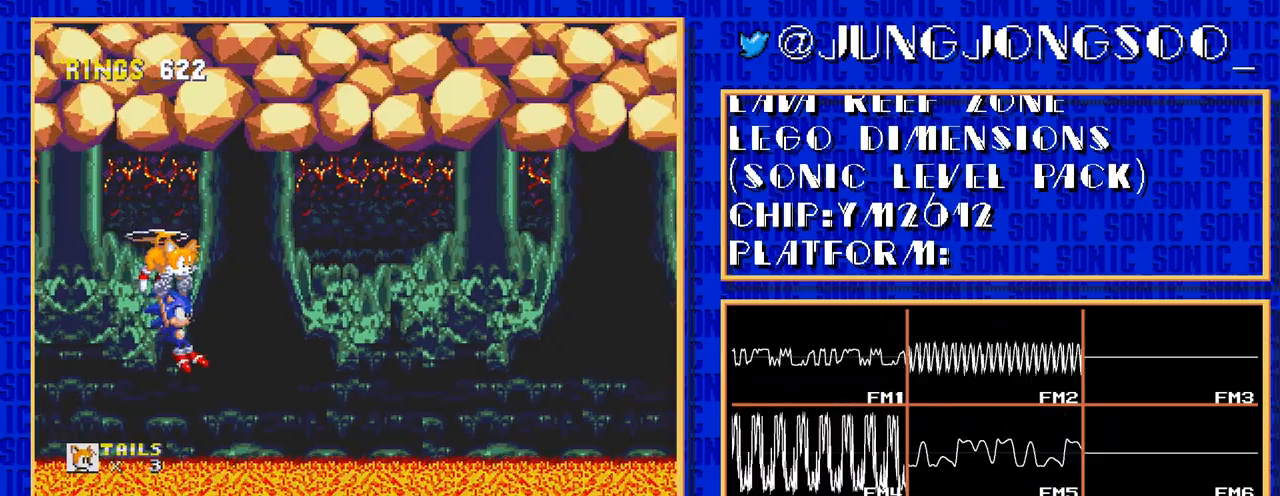
{"buttons": ["C", "DPAD_RIGHT"]}
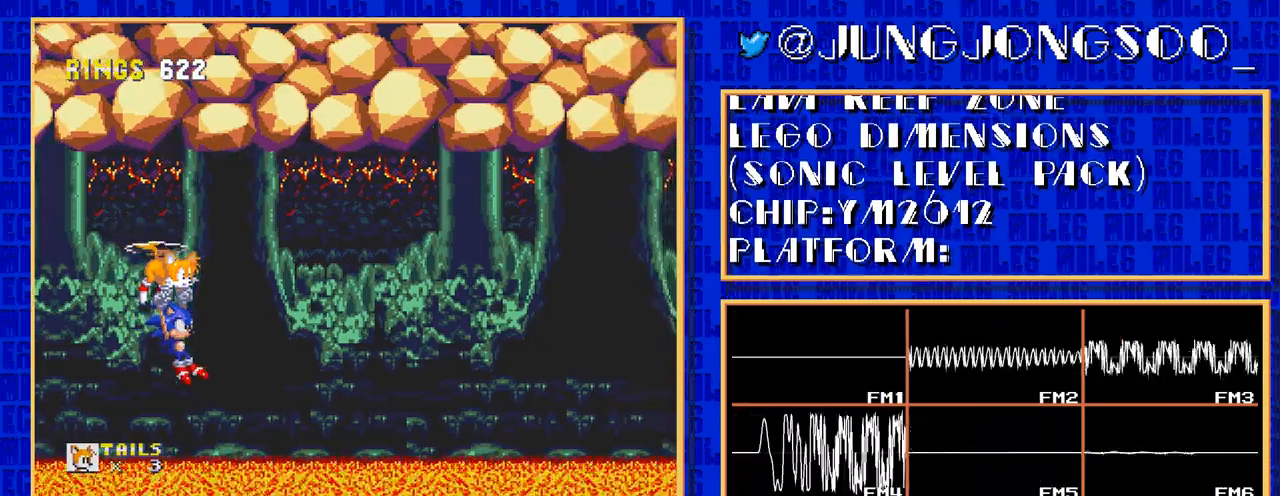
{"buttons": ["DPAD_RIGHT"]}